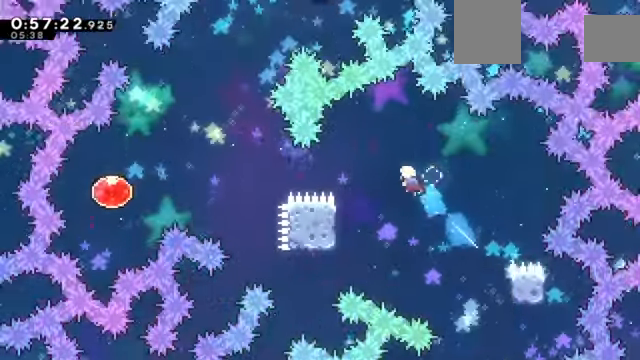
Gameplay with keyboard; each line is a JSON object with the keys held at the frame after it. "events" lists presses ("down") and releases ("up") of "a", "d", "down", "e", "left", "q", "right", "s", "up", "w" and "z" between this image and that frame as [ms after this image, input, new state], when the widget could be followed in between. No other keys are recorded. Mouse input is not recorded. Not read: c x.
{"keys": ["left", "z"], "events": [[33, "up", "up"]]}
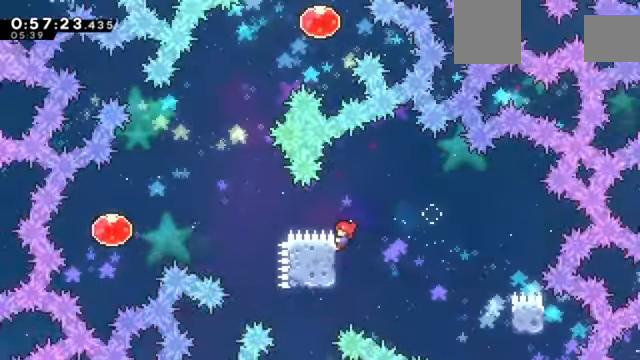
{"keys": ["left", "z"], "events": []}
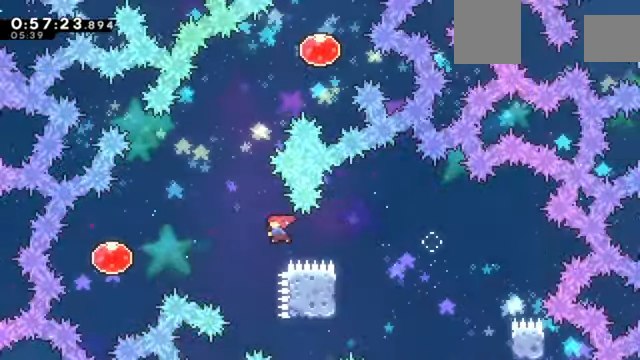
{"keys": ["right", "up", "z"], "events": [[433, "right", "down"], [467, "left", "up"], [467, "up", "down"]]}
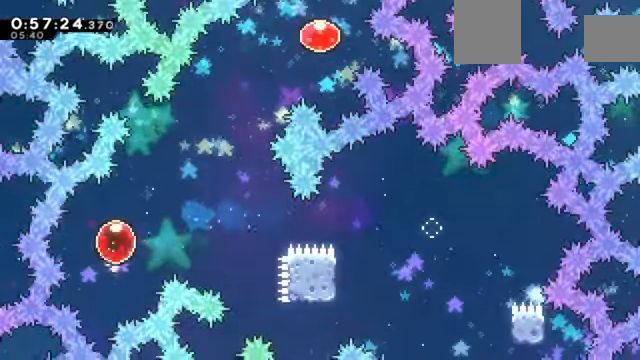
{"keys": ["right"], "events": [[301, "up", "up"], [434, "z", "up"]]}
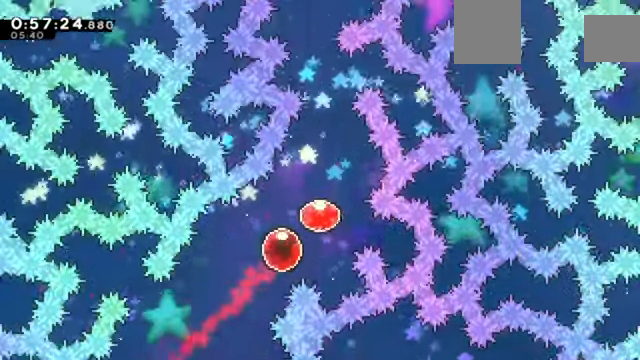
{"keys": ["up"], "events": [[66, "right", "up"], [167, "up", "down"]]}
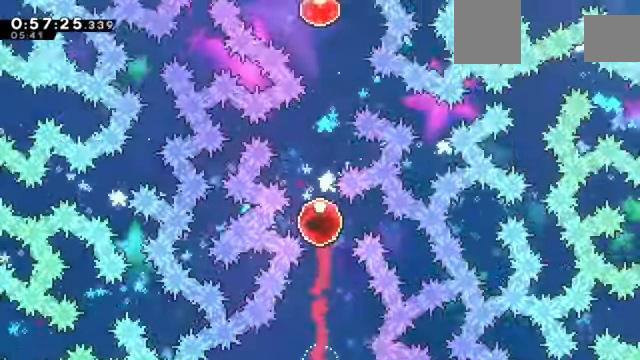
{"keys": ["left", "up"], "events": [[100, "up", "up"], [467, "left", "down"], [467, "up", "down"]]}
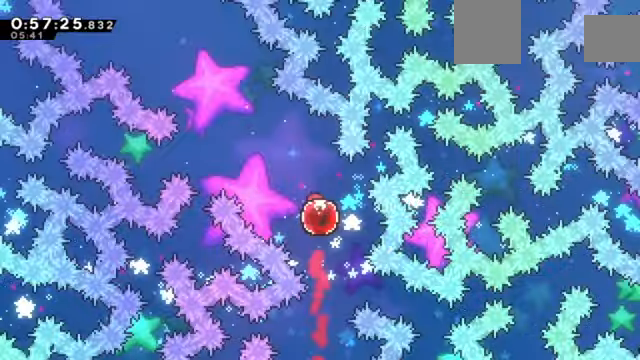
{"keys": ["left", "up"], "events": []}
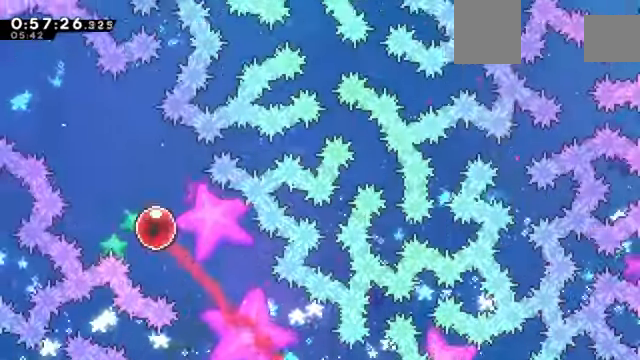
{"keys": ["left", "up"], "events": []}
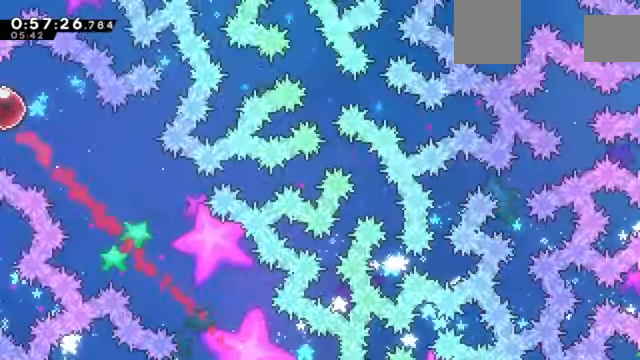
{"keys": ["left", "up"]}
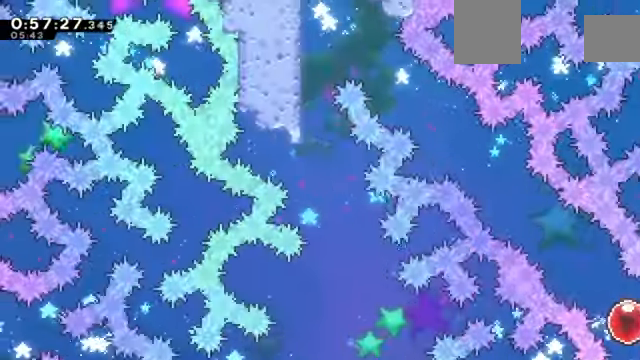
{"keys": ["left", "up"], "events": []}
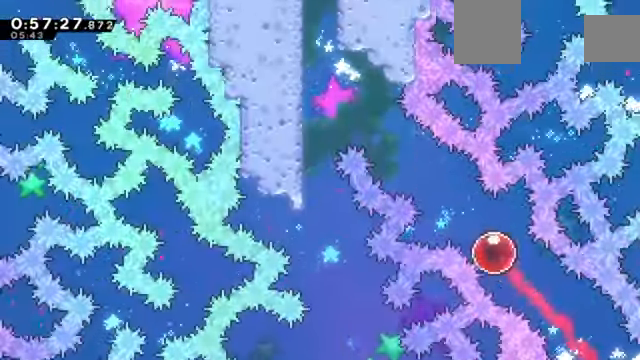
{"keys": ["left", "up"], "events": []}
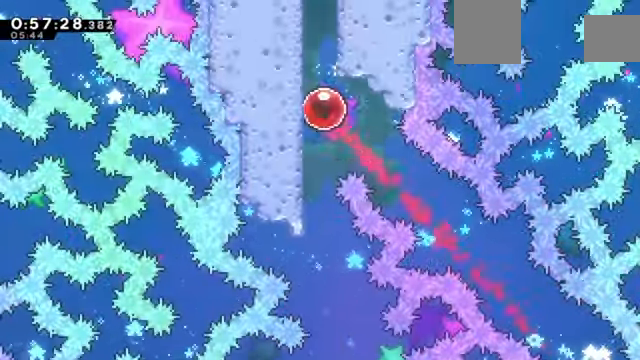
{"keys": ["right"], "events": [[133, "left", "up"], [367, "right", "down"], [400, "up", "up"]]}
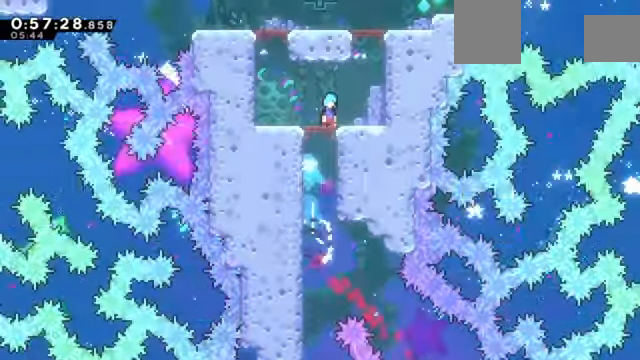
{"keys": ["right"], "events": [[67, "right", "up"], [467, "right", "down"]]}
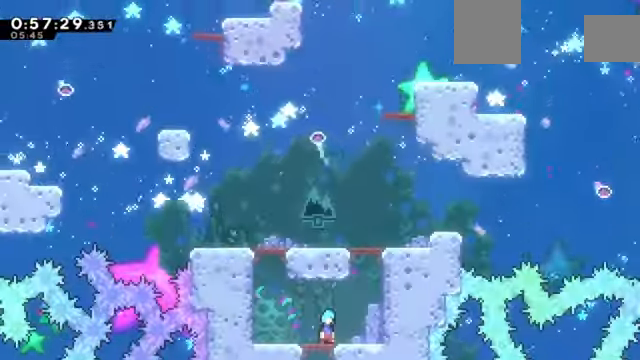
{"keys": ["up", "z"], "events": [[333, "z", "down"], [400, "right", "up"], [400, "up", "down"]]}
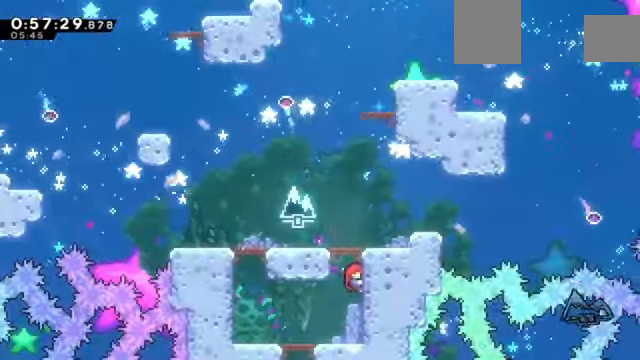
{"keys": ["right", "up", "z"], "events": [[134, "up", "up"], [300, "right", "down"], [501, "up", "down"]]}
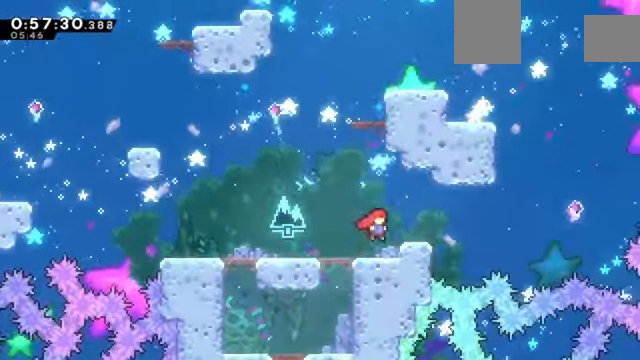
{"keys": ["right", "z"], "events": [[33, "right", "up"], [266, "up", "up"], [367, "right", "down"]]}
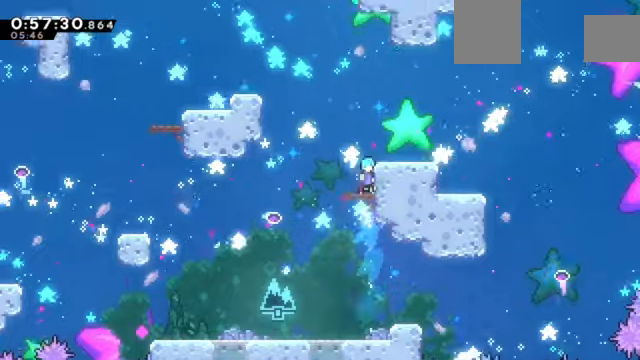
{"keys": ["z"], "events": [[401, "right", "up"]]}
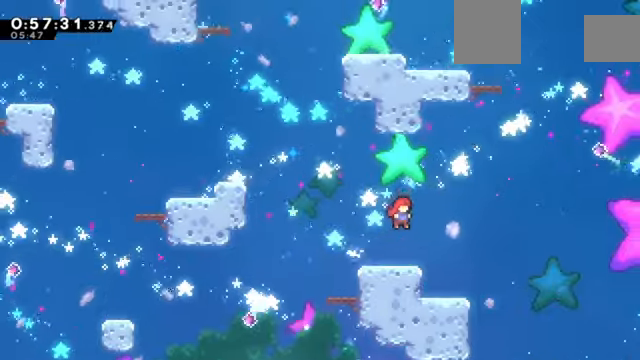
{"keys": ["up", "z"], "events": [[33, "left", "down"], [400, "up", "down"], [434, "left", "up"]]}
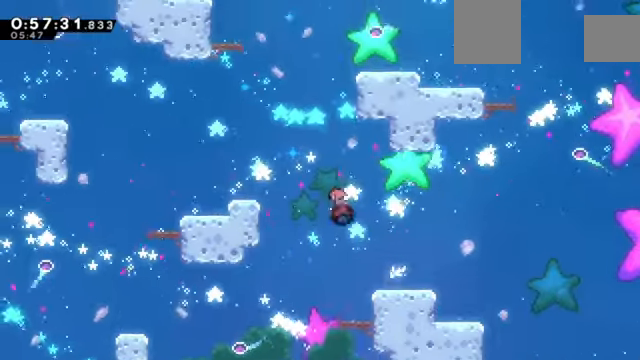
{"keys": ["right", "z"], "events": [[167, "right", "down"], [167, "up", "up"]]}
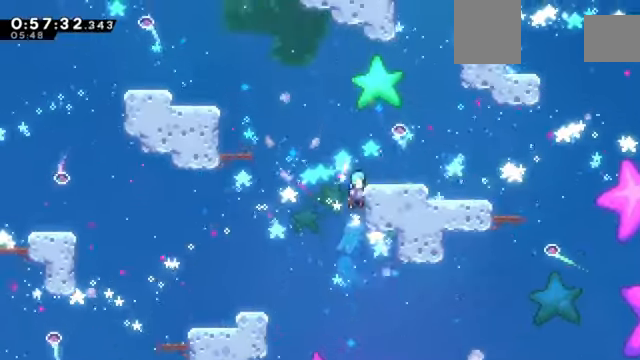
{"keys": ["right", "z"], "events": []}
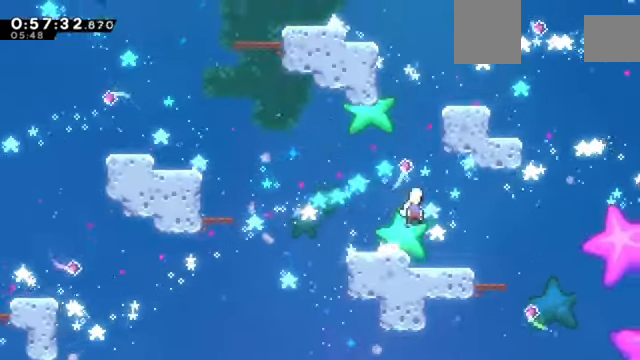
{"keys": ["left", "z"], "events": [[167, "up", "down"], [201, "right", "up"], [367, "up", "up"], [401, "left", "down"]]}
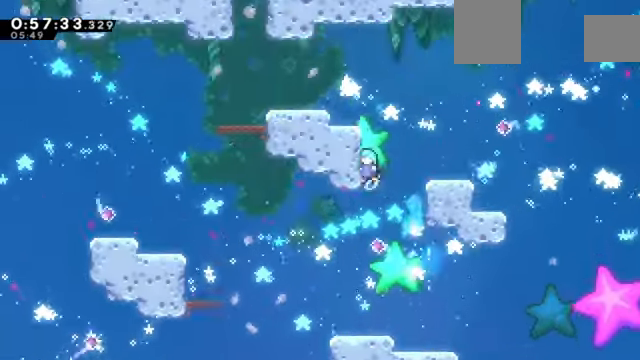
{"keys": ["left", "z"], "events": []}
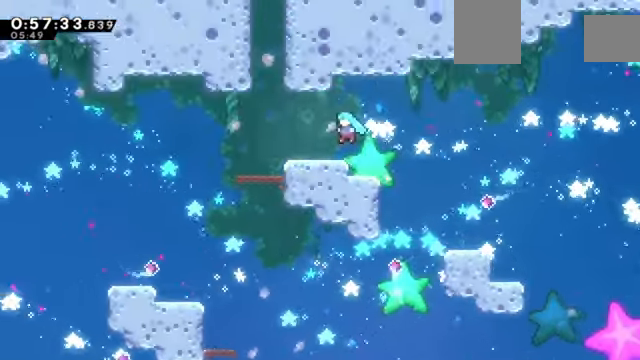
{"keys": ["up", "z"], "events": [[334, "up", "down"], [367, "left", "up"]]}
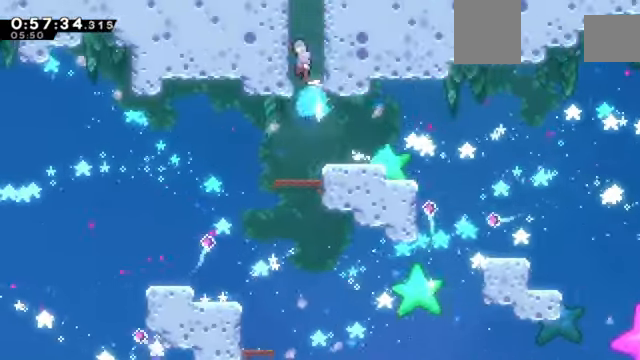
{"keys": ["z"], "events": [[33, "up", "up"]]}
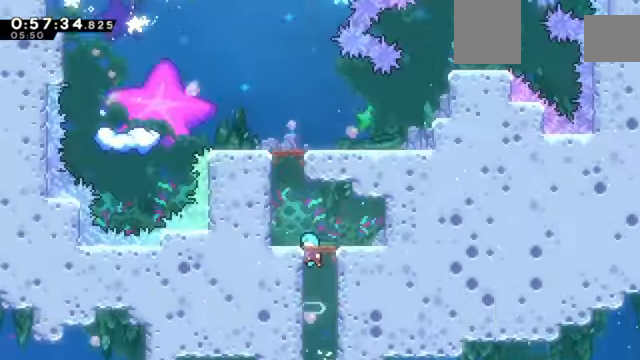
{"keys": ["left", "z"], "events": [[301, "left", "down"]]}
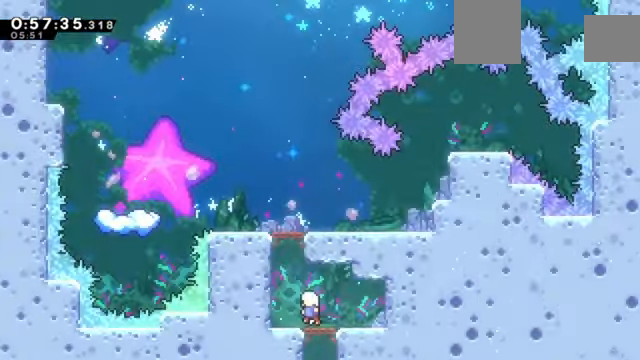
{"keys": ["left", "z"], "events": []}
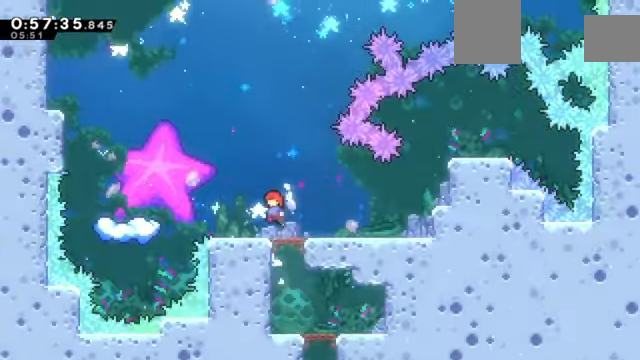
{"keys": ["left", "z"], "events": []}
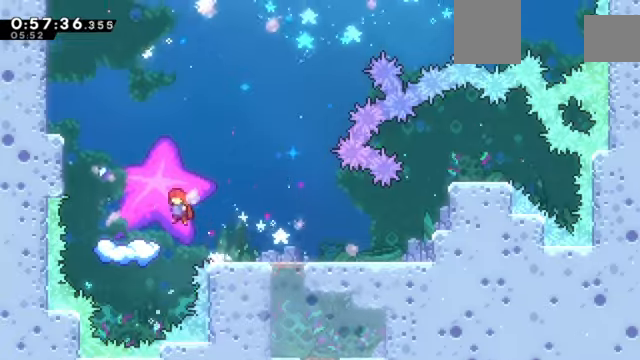
{"keys": ["z"], "events": [[267, "left", "up"]]}
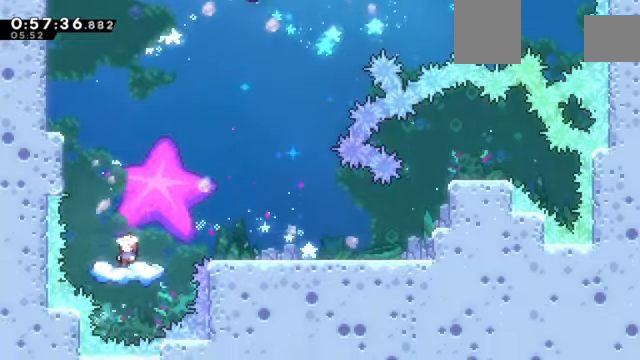
{"keys": ["z"], "events": []}